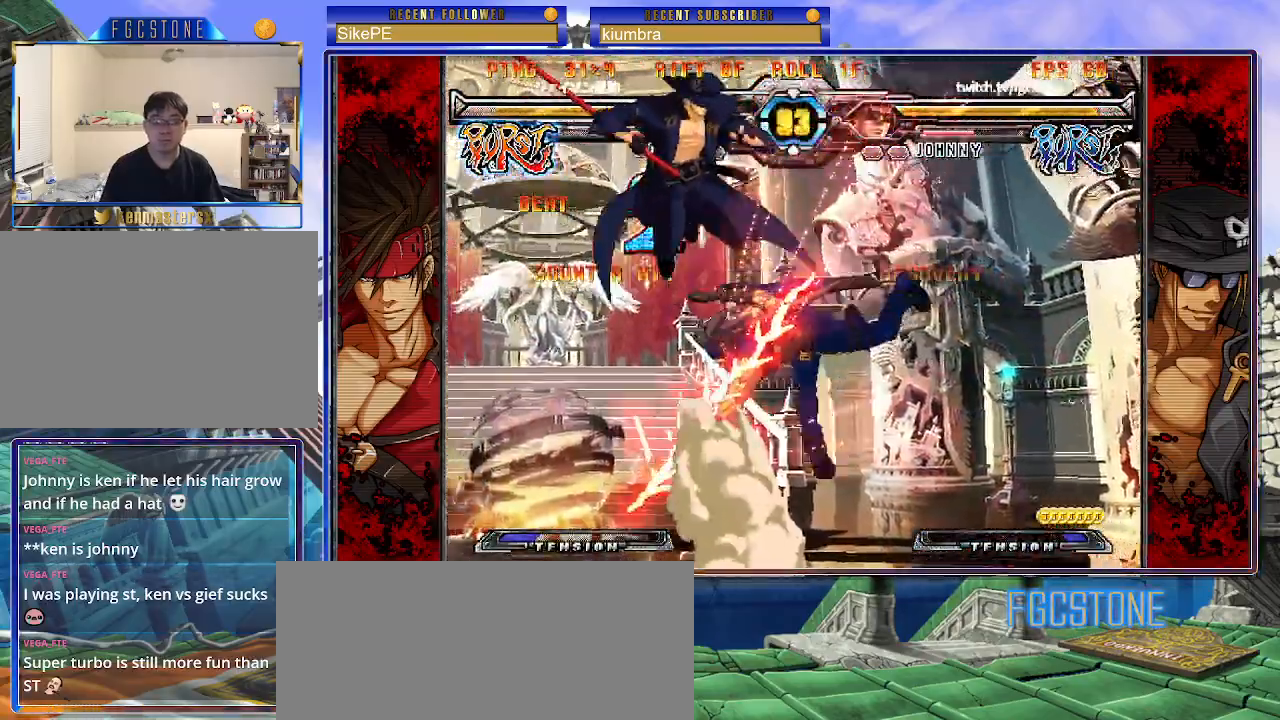
Gameplay with a controller (arcade stick); each line is a JSON object with the inputs held at the frame after it. "events" lists button and stick changes between this image and that frame as [ms after this image, input, new state], when the widget could be followed in between. Not read: L3 R3.
{"buttons": [], "left_stick": "left", "events": [[100, "HS", "down"], [233, "HS", "up"]]}
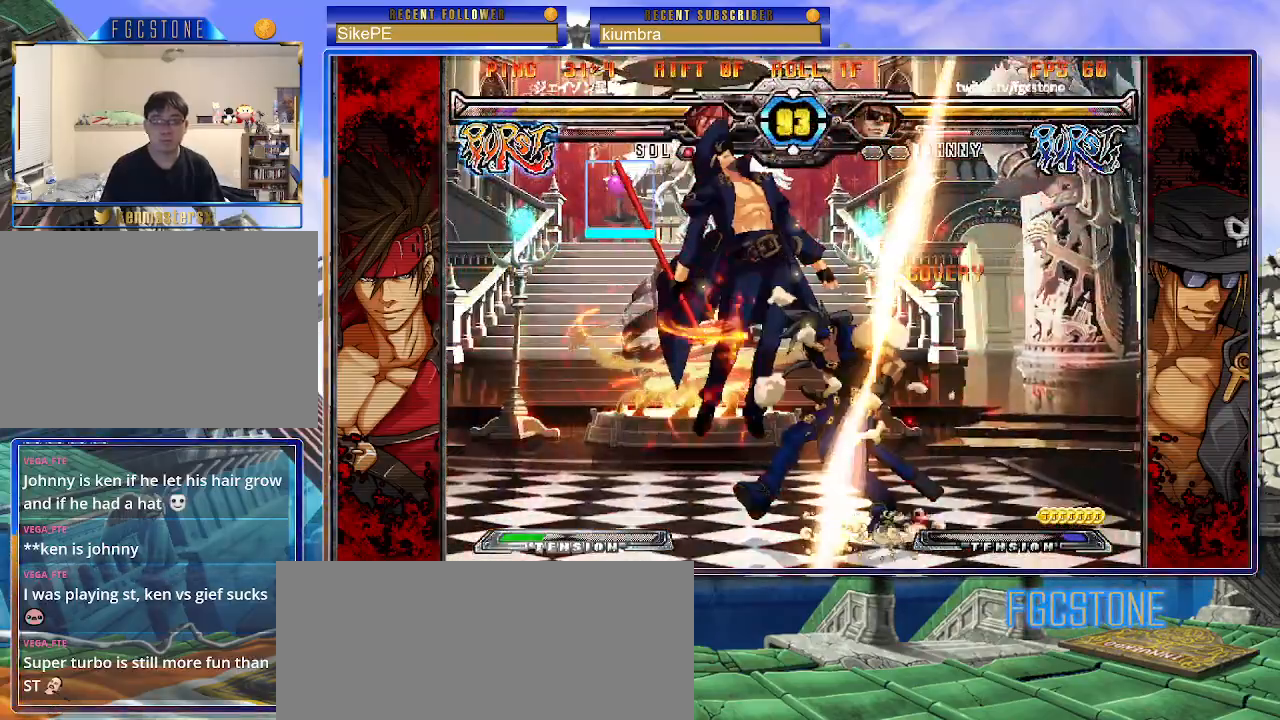
{"buttons": ["K"], "left_stick": "right", "events": [[283, "left_stick", "center"], [367, "left_stick", "right"], [500, "K", "down"]]}
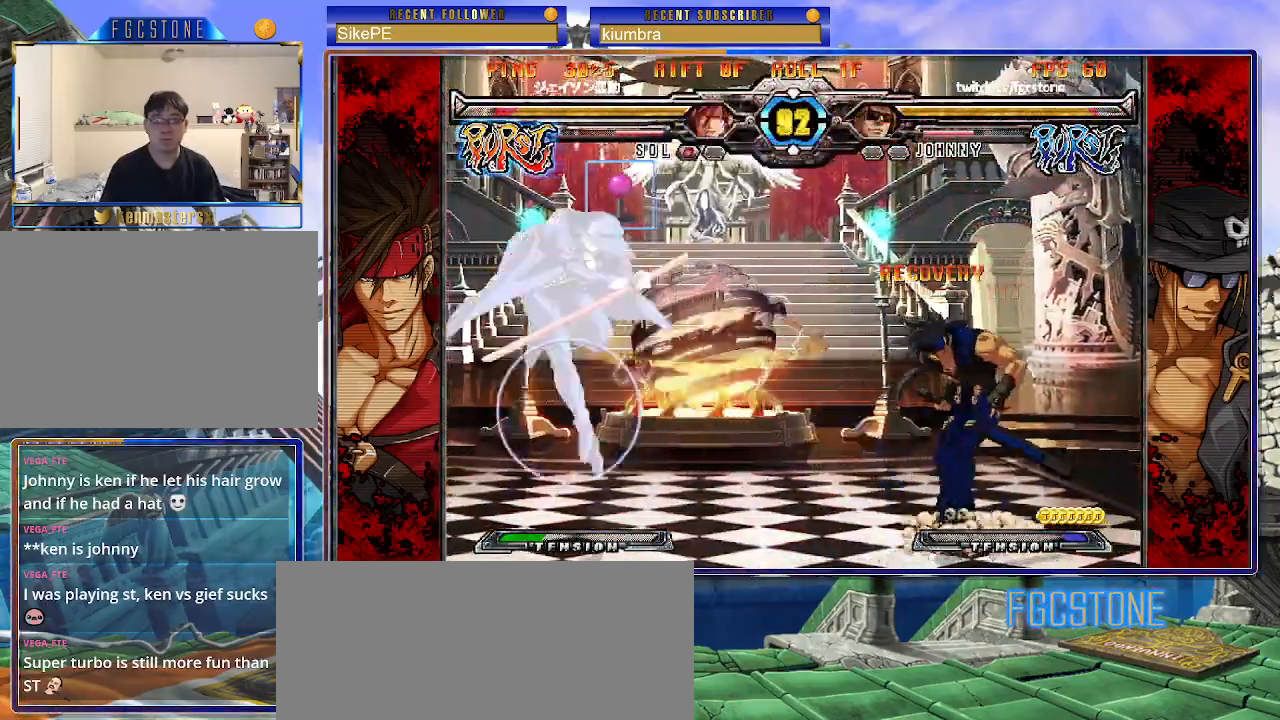
{"buttons": [], "left_stick": "left", "events": [[67, "K", "up"], [83, "left_stick", "center"], [133, "left_stick", "left"], [200, "left_stick", "center"], [250, "left_stick", "left"]]}
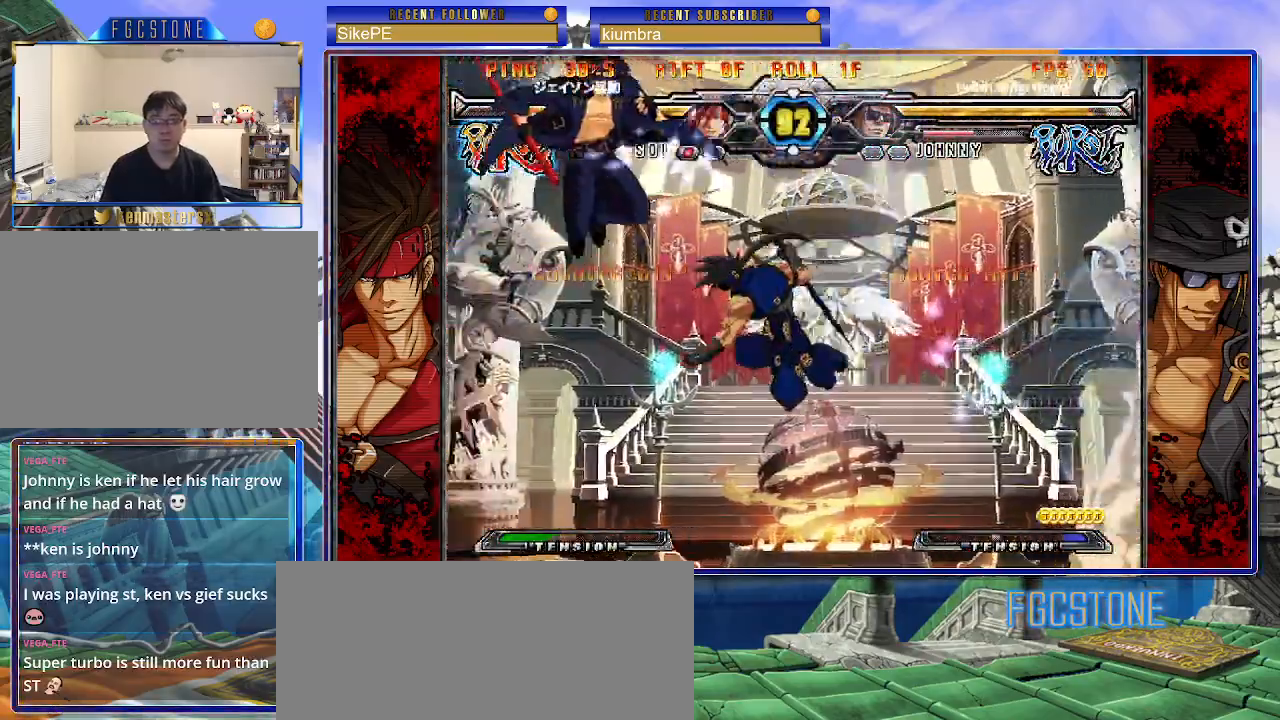
{"buttons": [], "left_stick": "left", "events": [[50, "HS", "down"], [183, "HS", "up"]]}
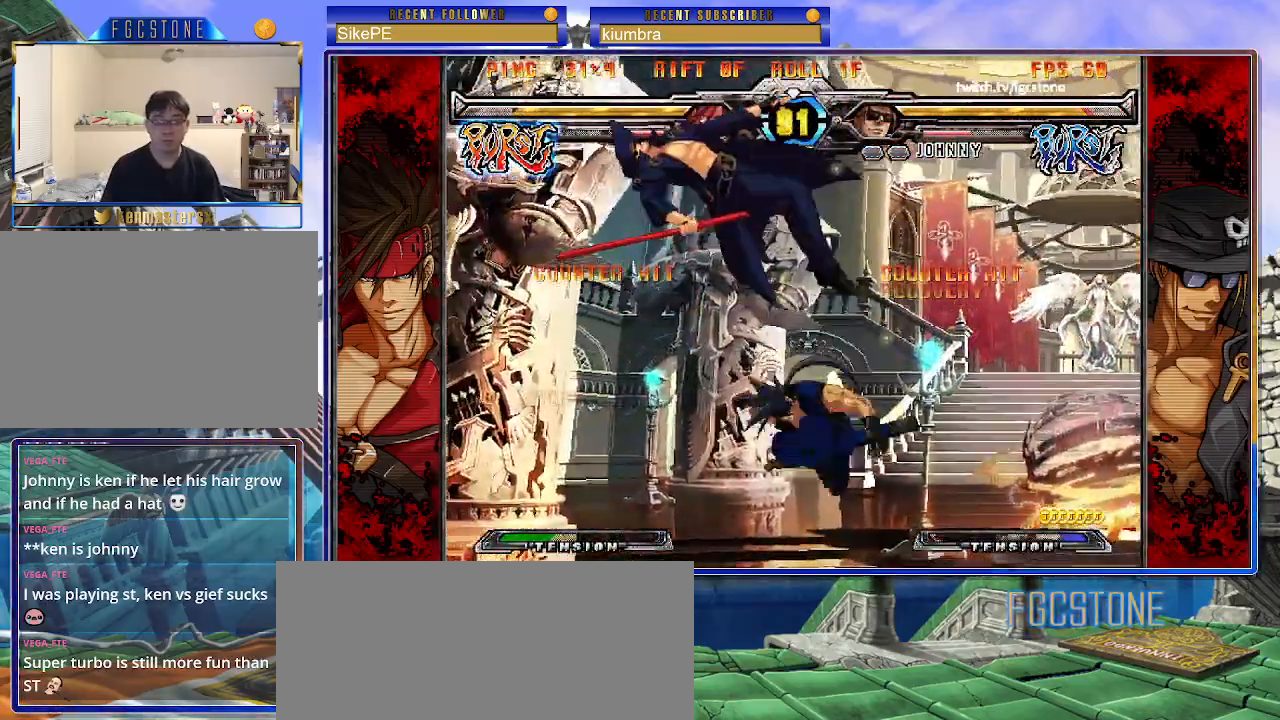
{"buttons": [], "left_stick": "left", "events": [[33, "left_stick", "center"], [283, "K", "down"], [383, "K", "up"], [500, "left_stick", "left"]]}
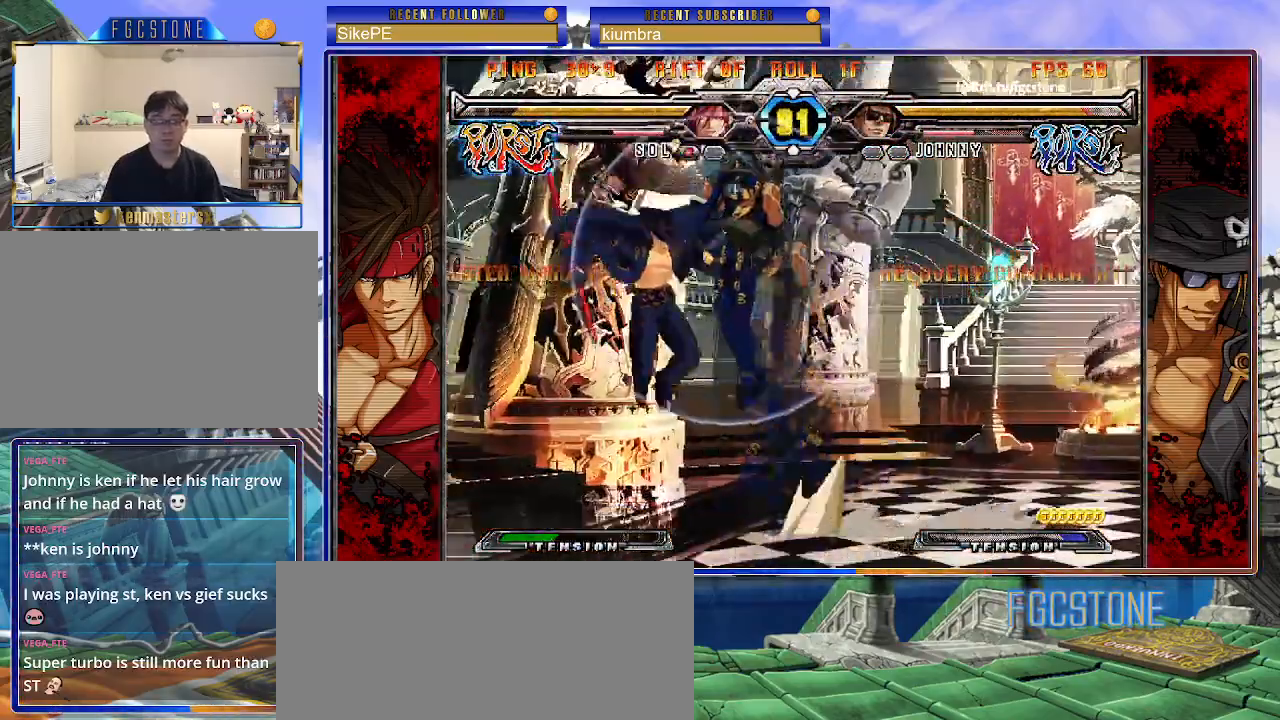
{"buttons": [], "left_stick": "right", "events": [[100, "left_stick", "down-left"], [333, "left_stick", "right"]]}
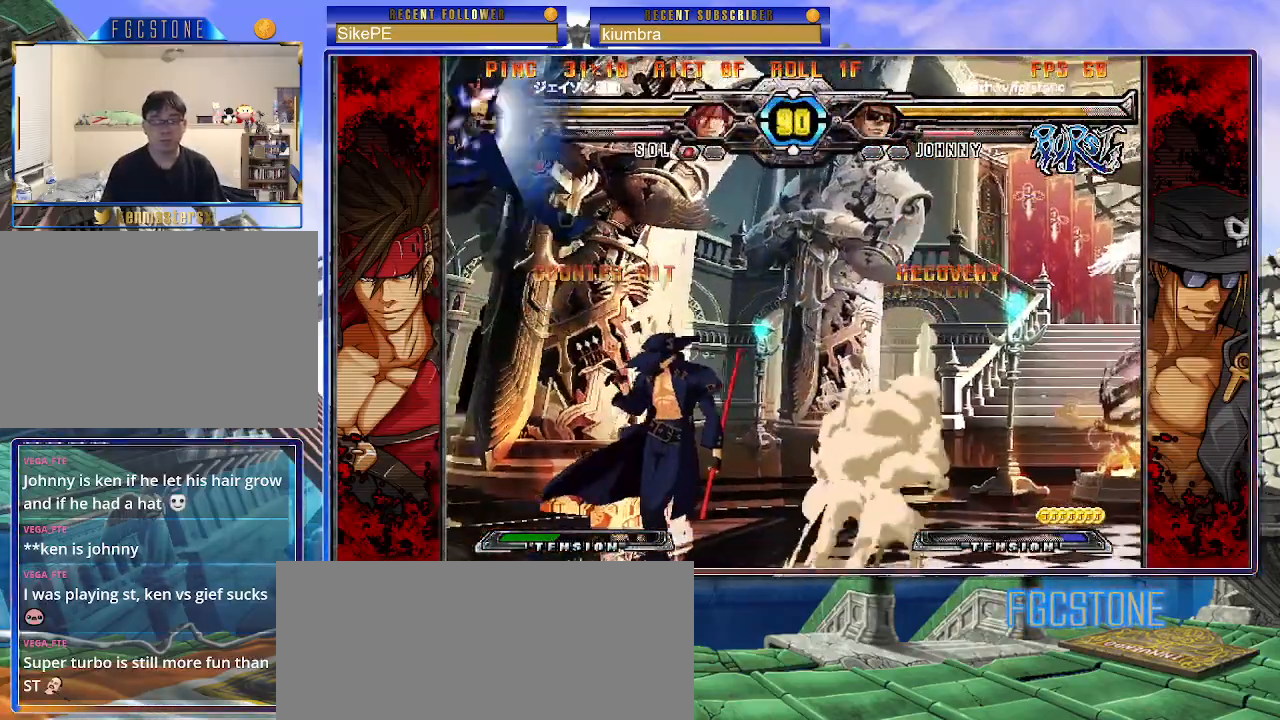
{"buttons": [], "left_stick": "down-right", "events": [[150, "left_stick", "down-right"], [350, "left_stick", "down-left"], [450, "left_stick", "down-right"]]}
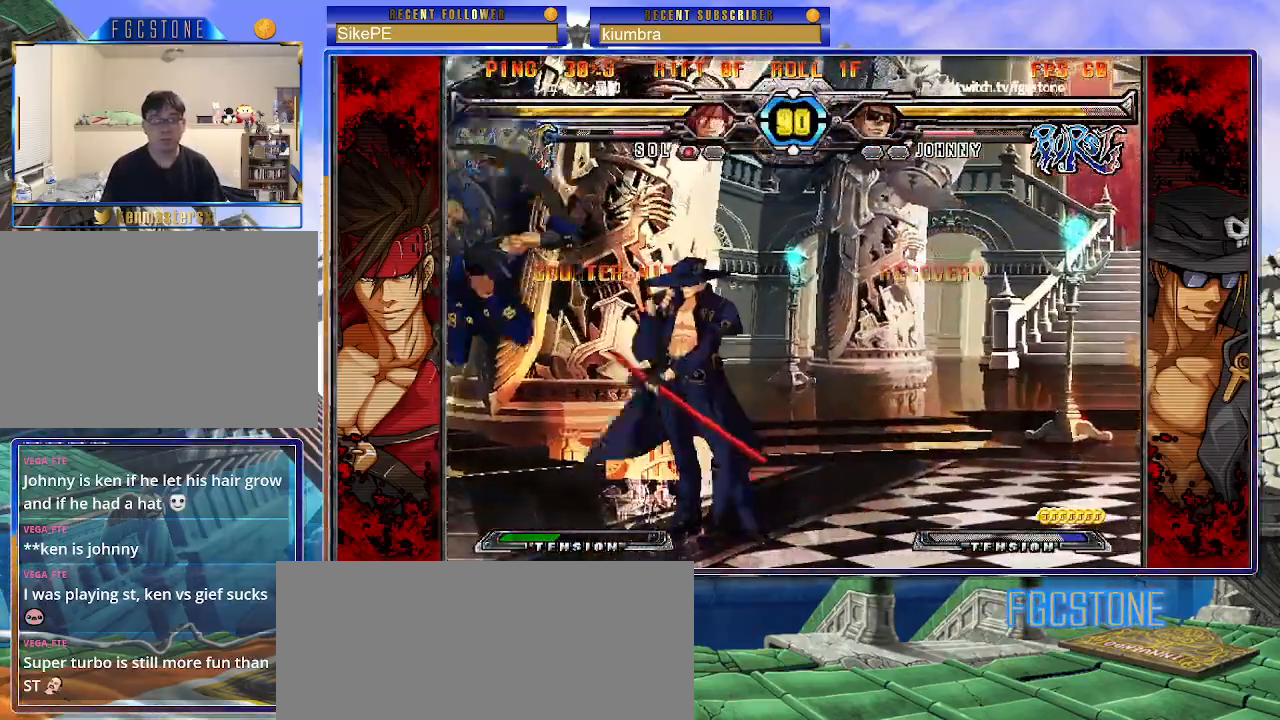
{"buttons": [], "left_stick": "right", "events": [[33, "HS", "down"], [83, "left_stick", "center"], [100, "HS", "up"], [233, "left_stick", "right"]]}
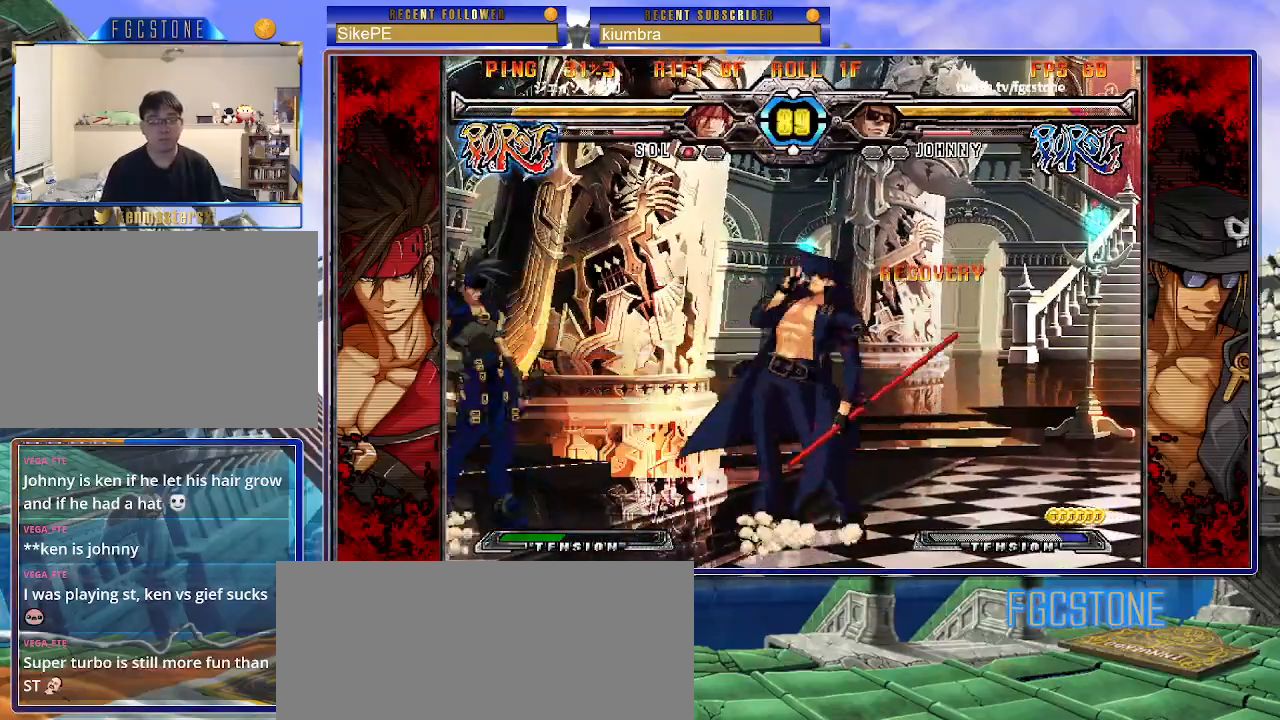
{"buttons": ["HS"], "left_stick": "center", "events": [[100, "HS", "down"], [217, "HS", "up"], [283, "left_stick", "down"], [367, "left_stick", "left"], [417, "left_stick", "center"], [450, "HS", "down"]]}
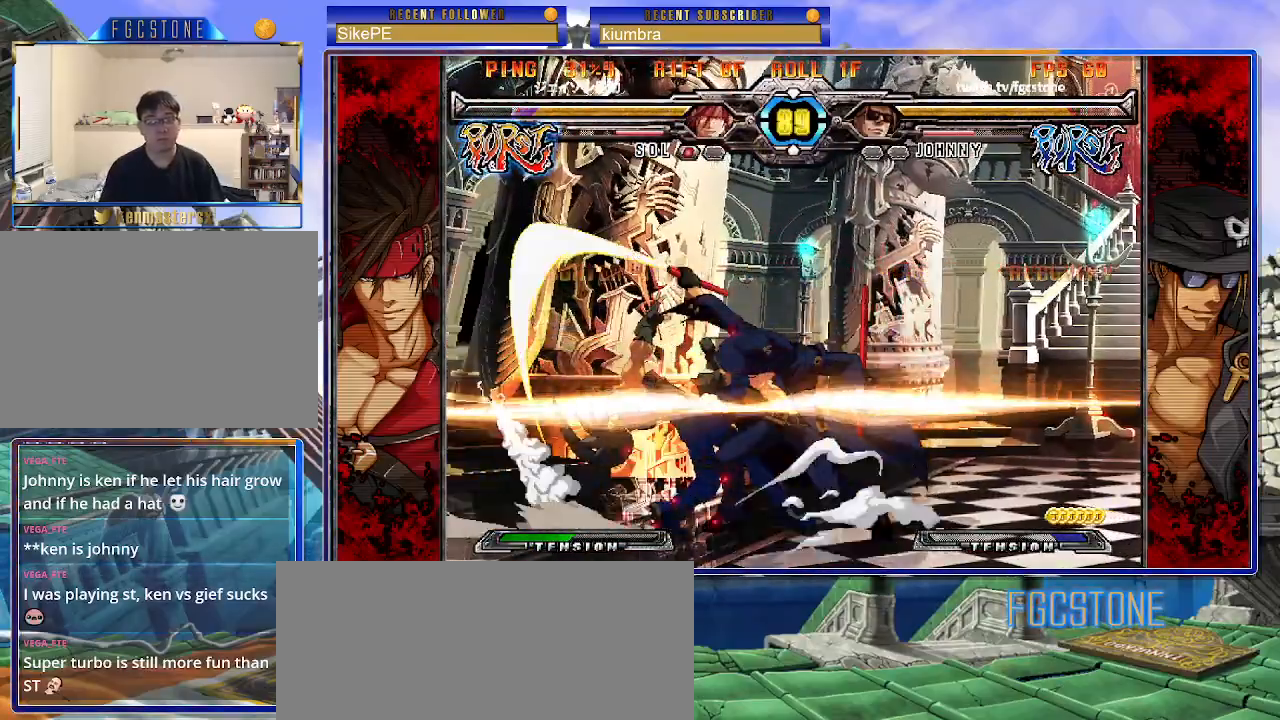
{"buttons": [], "left_stick": "left", "events": [[33, "HS", "up"], [217, "left_stick", "left"], [283, "left_stick", "center"], [367, "left_stick", "left"]]}
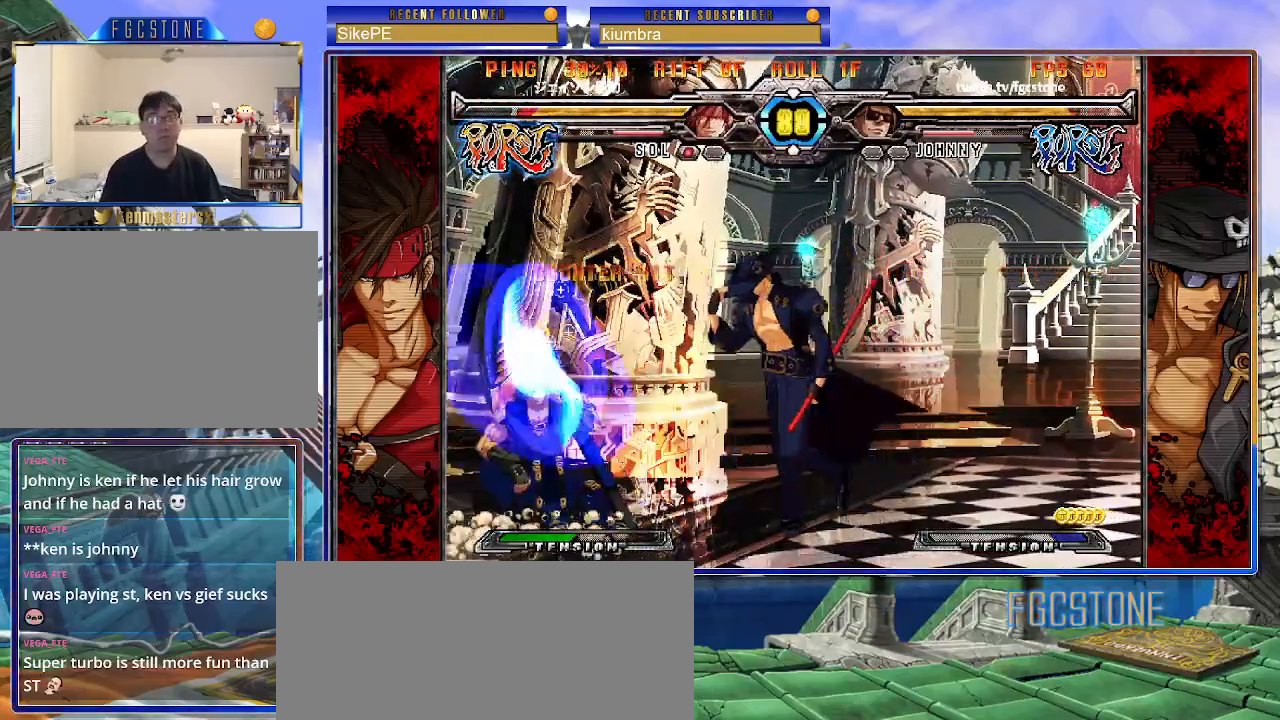
{"buttons": ["HS"], "left_stick": "left", "events": [[67, "S", "down"], [167, "S", "up"], [383, "HS", "down"]]}
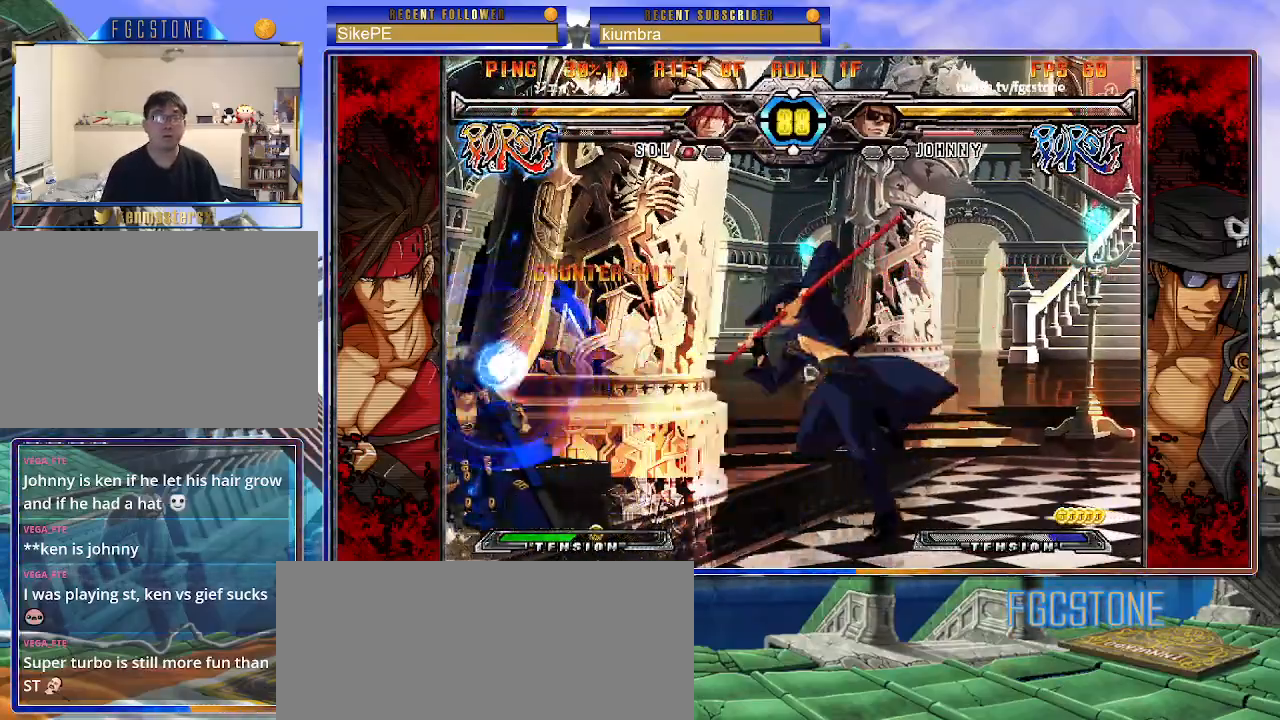
{"buttons": [], "left_stick": "center", "events": [[17, "HS", "up"], [200, "left_stick", "down"], [317, "left_stick", "left"], [367, "HS", "down"], [367, "left_stick", "center"], [483, "HS", "up"]]}
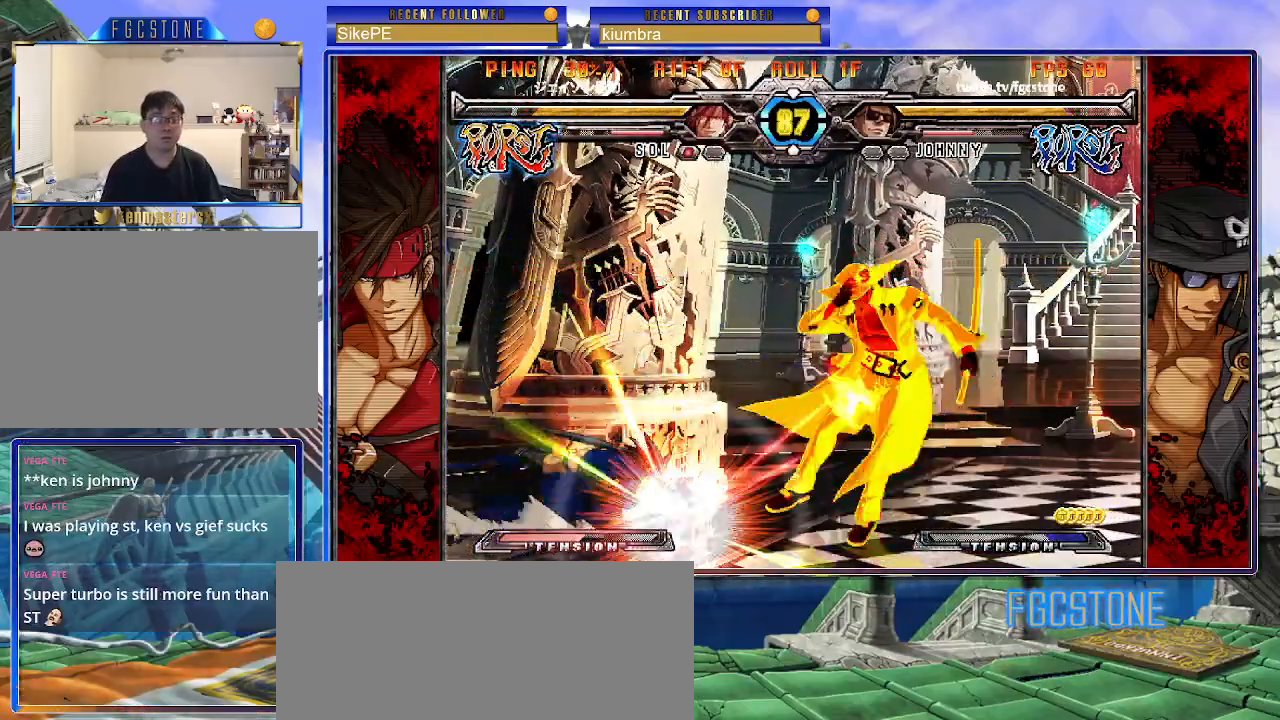
{"buttons": ["S"], "left_stick": "down-right", "events": [[67, "left_stick", "down-right"], [450, "K", "down"], [483, "S", "down"], [500, "K", "up"]]}
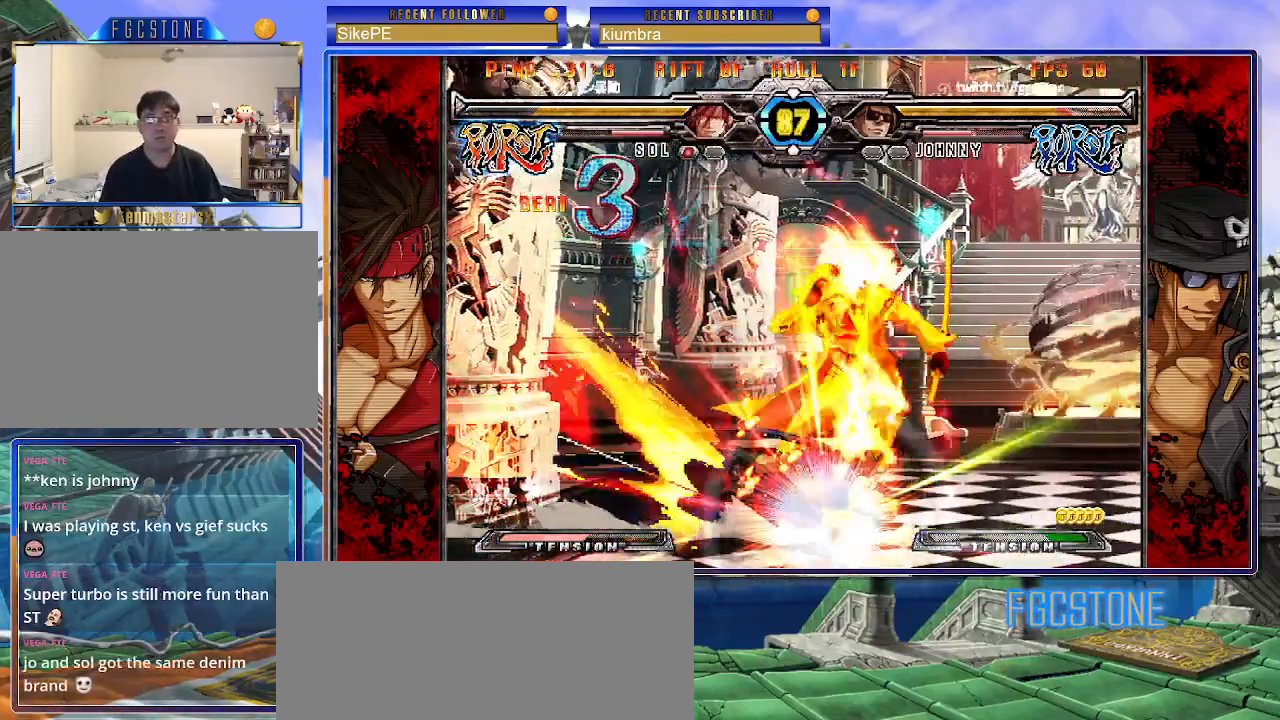
{"buttons": ["S"], "left_stick": "down-right", "events": [[67, "S", "up"], [83, "K", "down"], [150, "S", "down"], [167, "K", "up"], [217, "K", "down"], [250, "S", "up"], [300, "S", "down"], [333, "K", "up"], [367, "K", "down"], [417, "S", "up"], [450, "S", "down"], [483, "K", "up"]]}
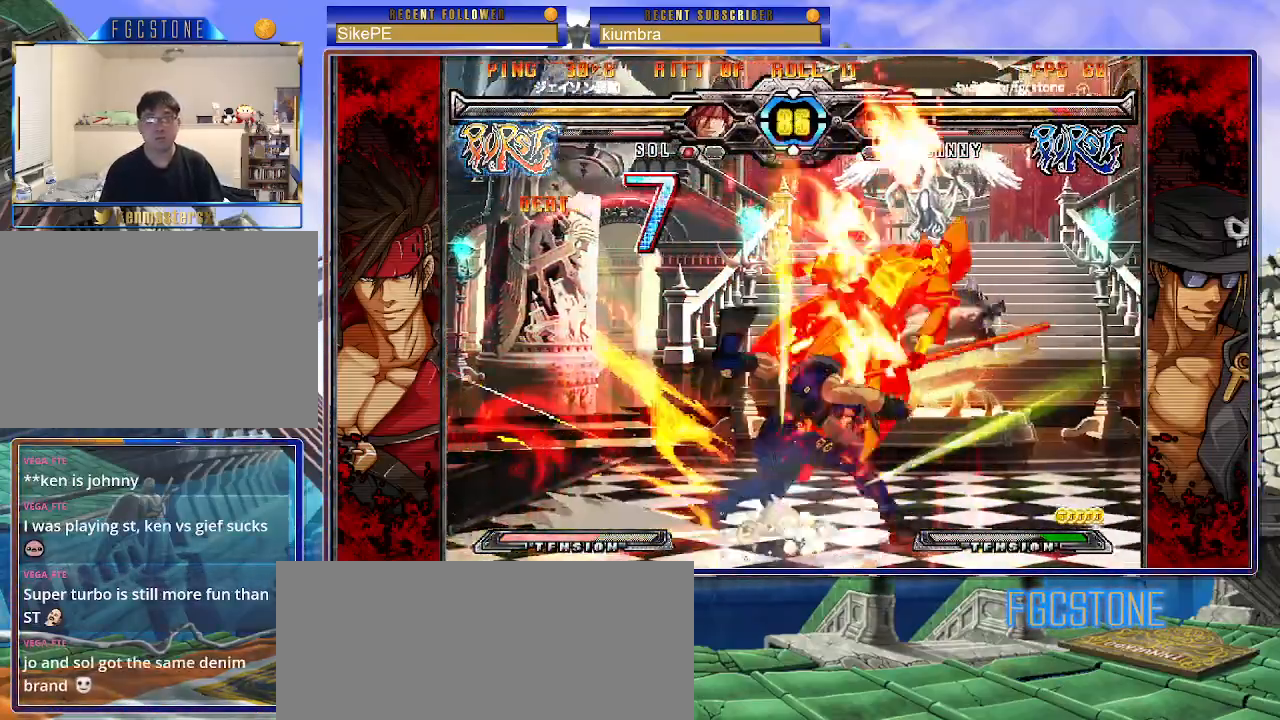
{"buttons": [], "left_stick": "center", "events": [[50, "K", "down"], [83, "S", "up"], [133, "K", "up"], [450, "left_stick", "center"]]}
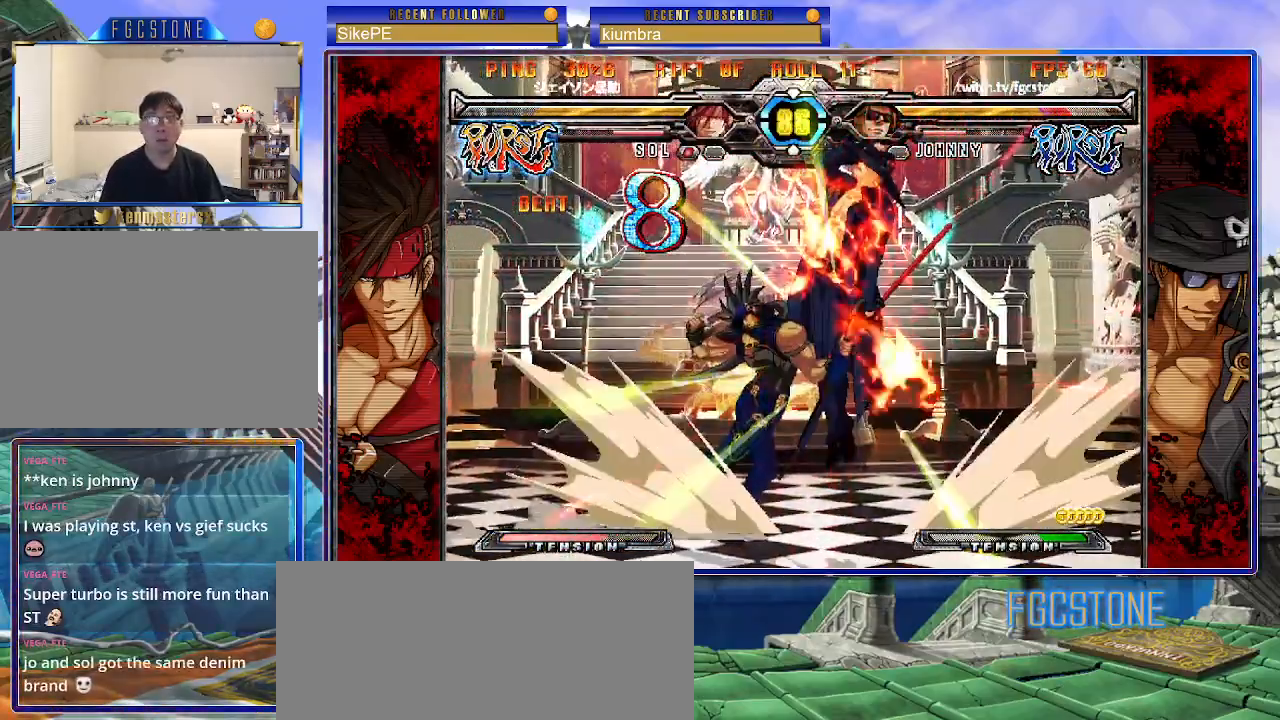
{"buttons": [], "left_stick": "center", "events": []}
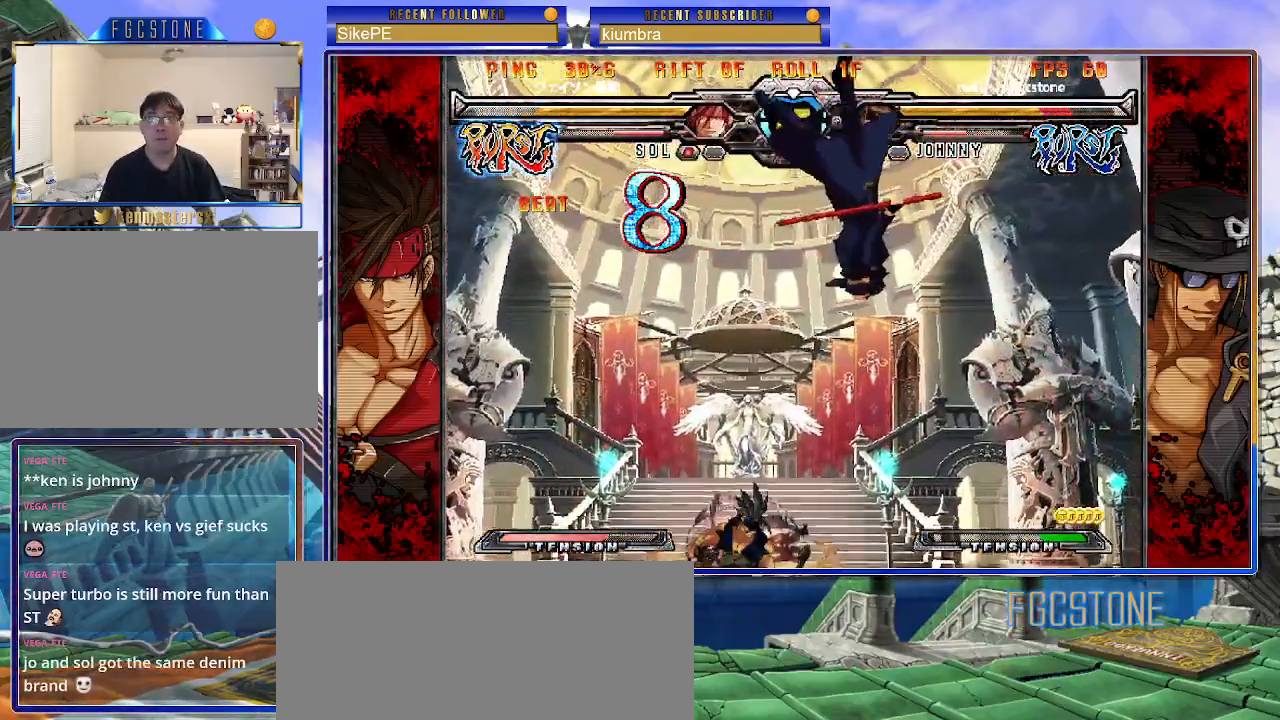
{"buttons": [], "left_stick": "down-right", "events": [[333, "K", "down"], [400, "K", "up"], [417, "left_stick", "down-right"]]}
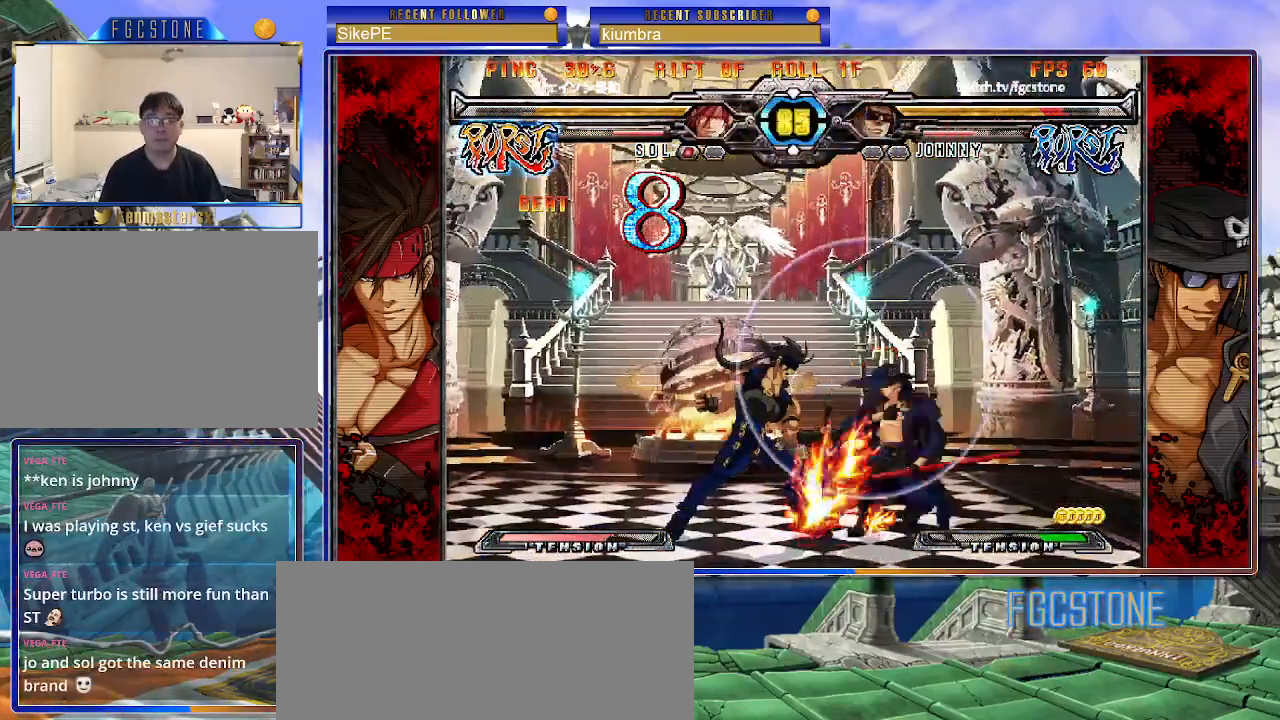
{"buttons": [], "left_stick": "center", "events": [[400, "left_stick", "center"]]}
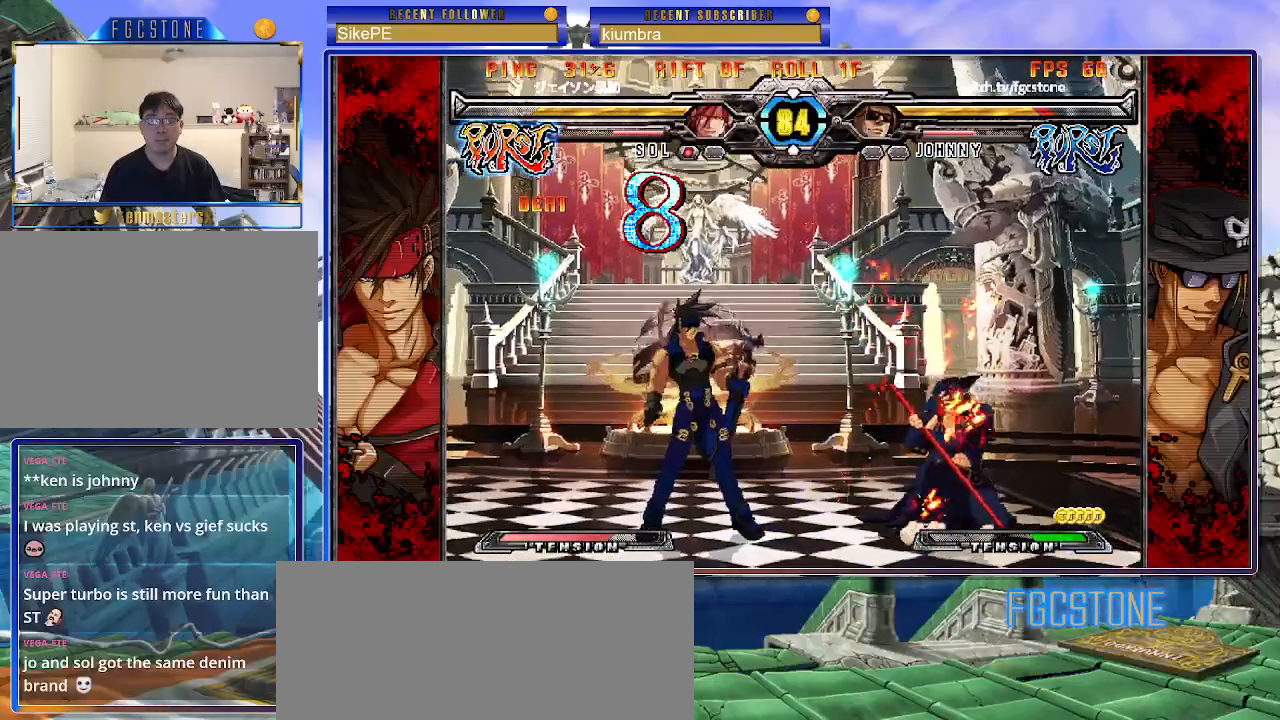
{"buttons": [], "left_stick": "center", "events": [[17, "left_stick", "right"], [83, "left_stick", "center"], [133, "left_stick", "right"], [250, "left_stick", "down"], [317, "left_stick", "left"], [350, "HS", "down"], [383, "left_stick", "center"], [417, "HS", "up"]]}
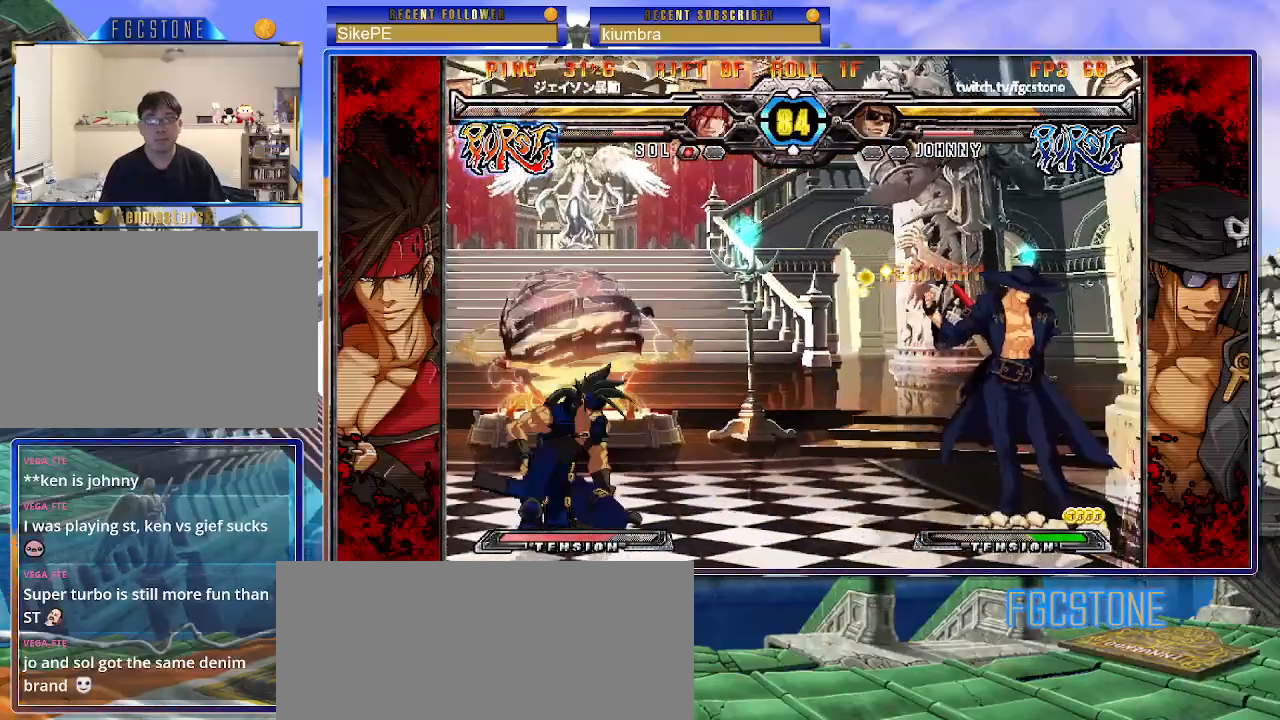
{"buttons": [], "left_stick": "left", "events": [[67, "left_stick", "left"]]}
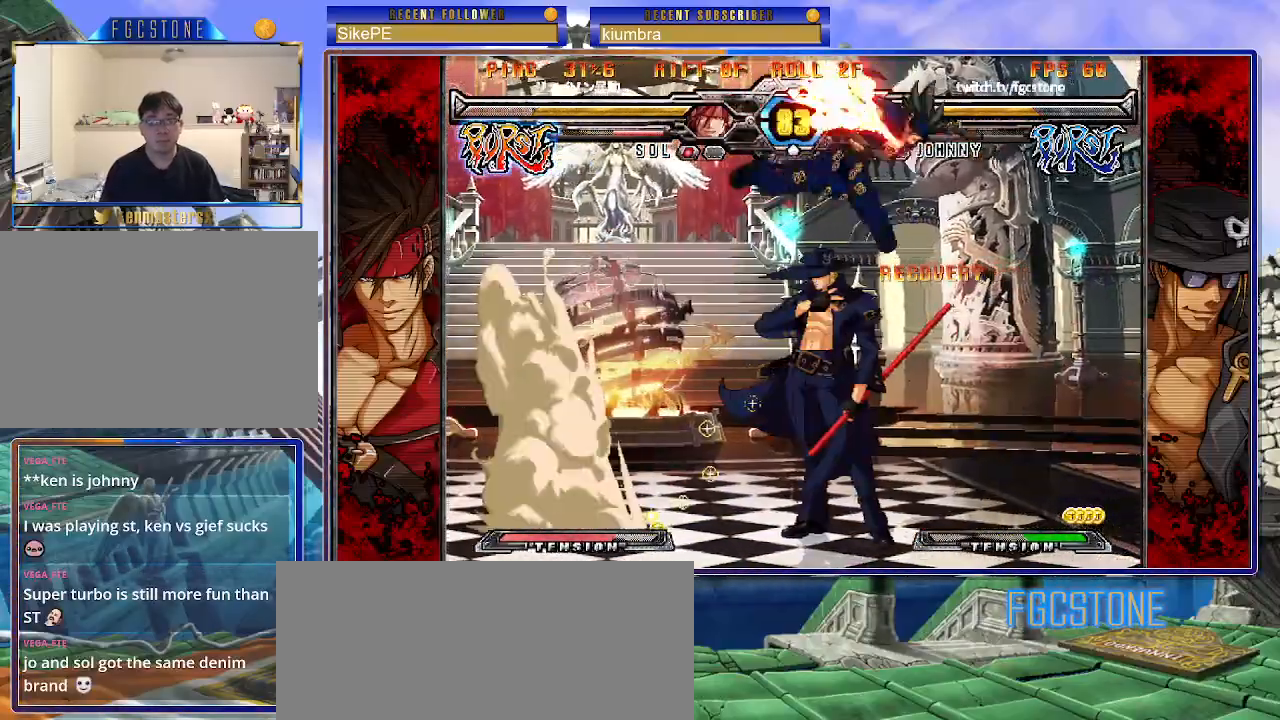
{"buttons": ["K"], "left_stick": "right", "events": [[183, "S", "down"], [317, "S", "up"], [367, "left_stick", "down"], [450, "left_stick", "right"], [500, "K", "down"]]}
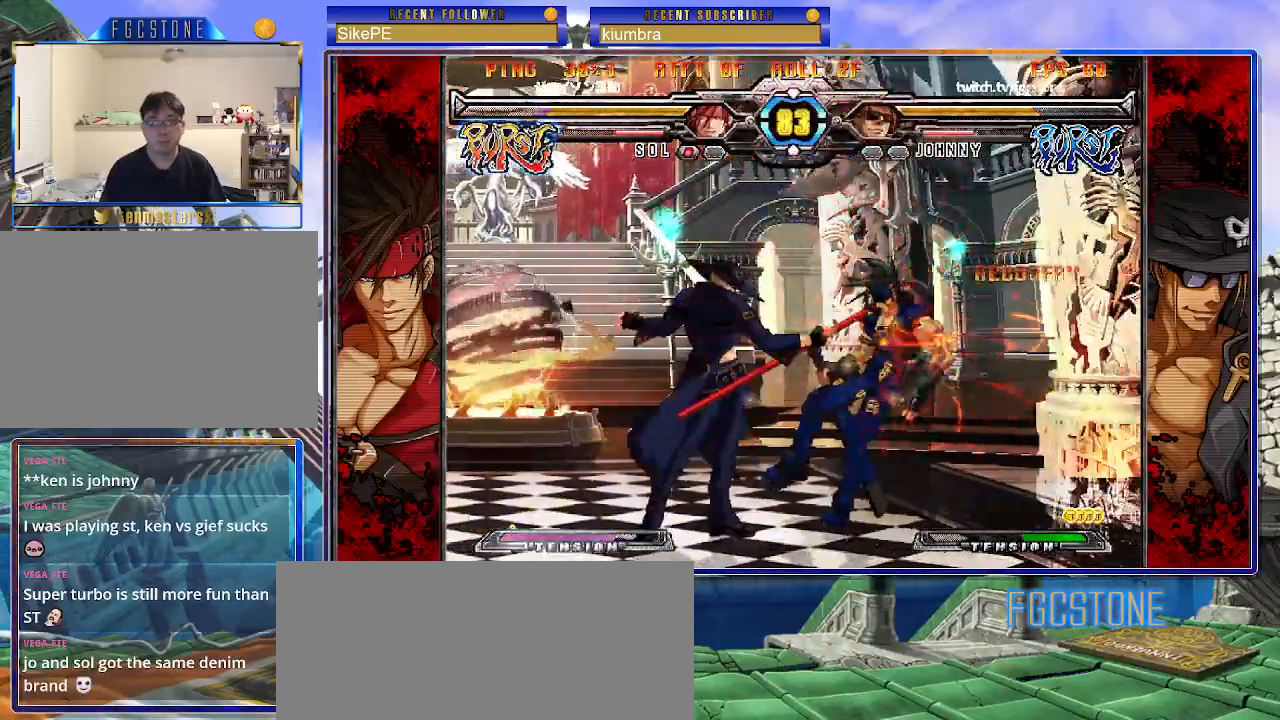
{"buttons": [], "left_stick": "left", "events": [[33, "left_stick", "center"], [100, "HS", "down"], [183, "HS", "up"], [183, "left_stick", "right"], [233, "left_stick", "center"], [283, "left_stick", "right"], [433, "K", "up"], [433, "left_stick", "left"]]}
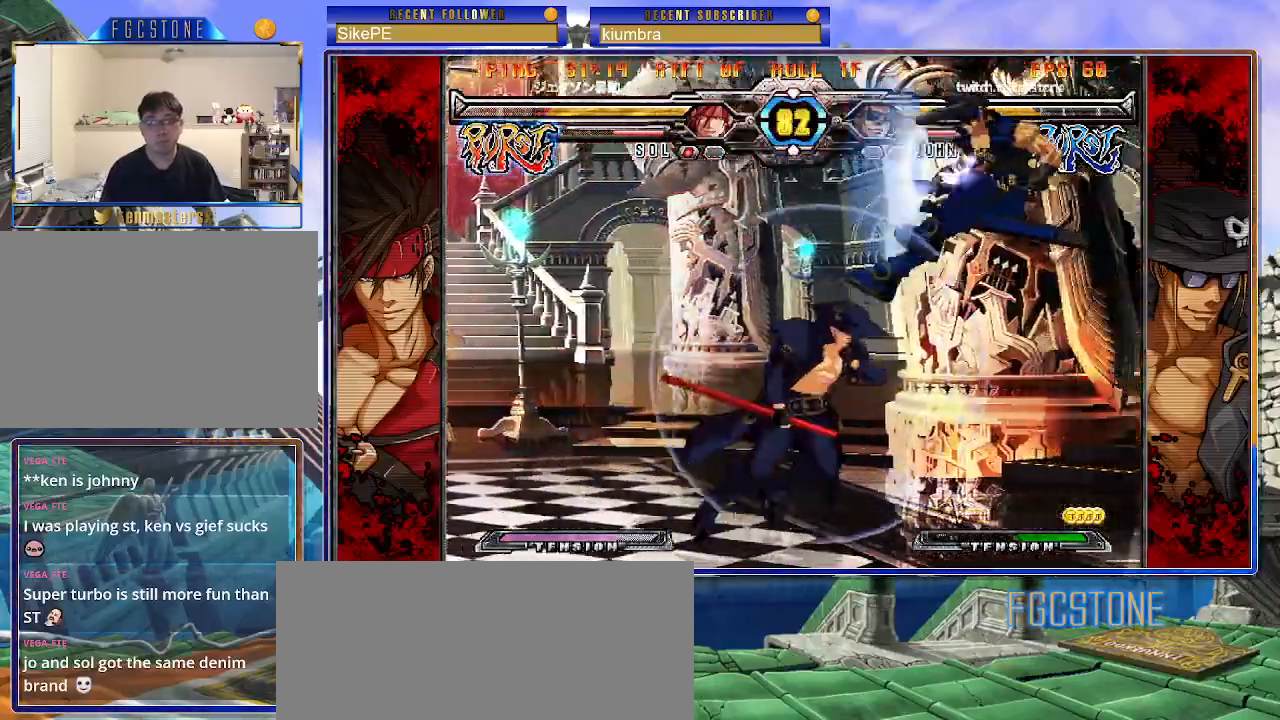
{"buttons": [], "left_stick": "center", "events": [[33, "HS", "down"], [133, "HS", "up"], [217, "left_stick", "down"], [300, "left_stick", "right"], [333, "P", "down"], [383, "left_stick", "center"], [433, "P", "up"]]}
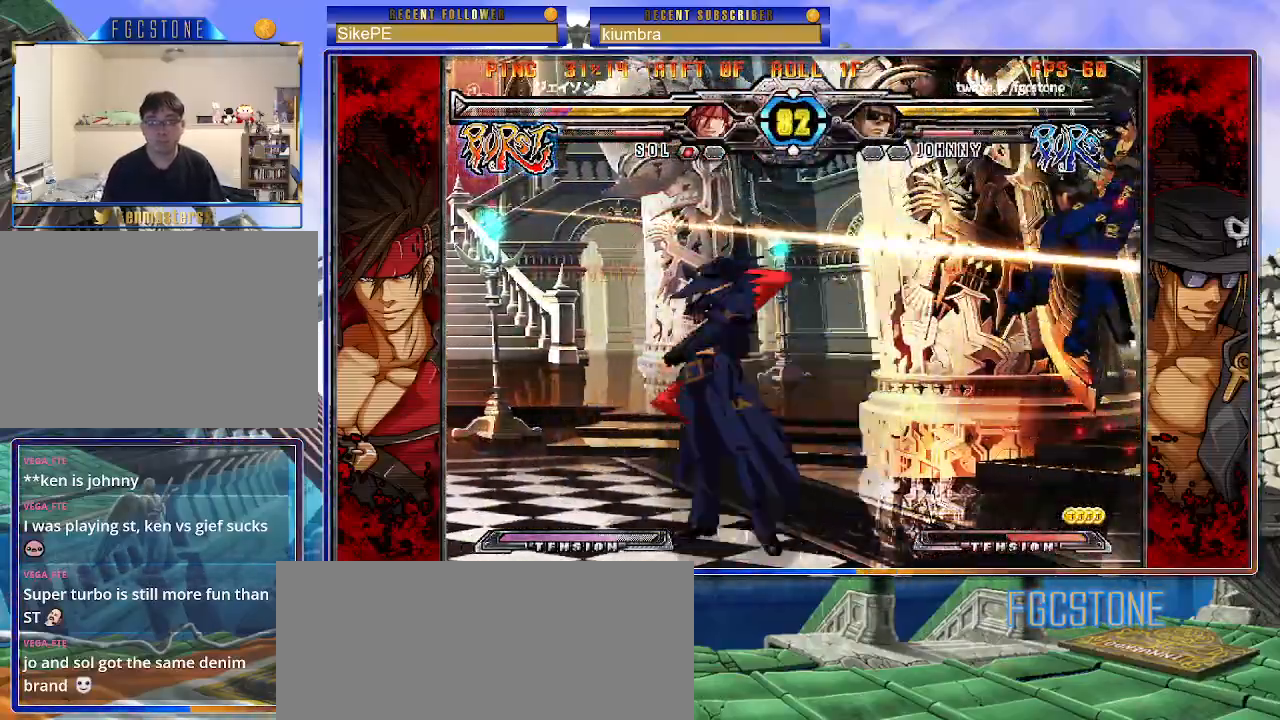
{"buttons": [], "left_stick": "right", "events": [[367, "left_stick", "right"], [433, "left_stick", "center"], [483, "left_stick", "right"]]}
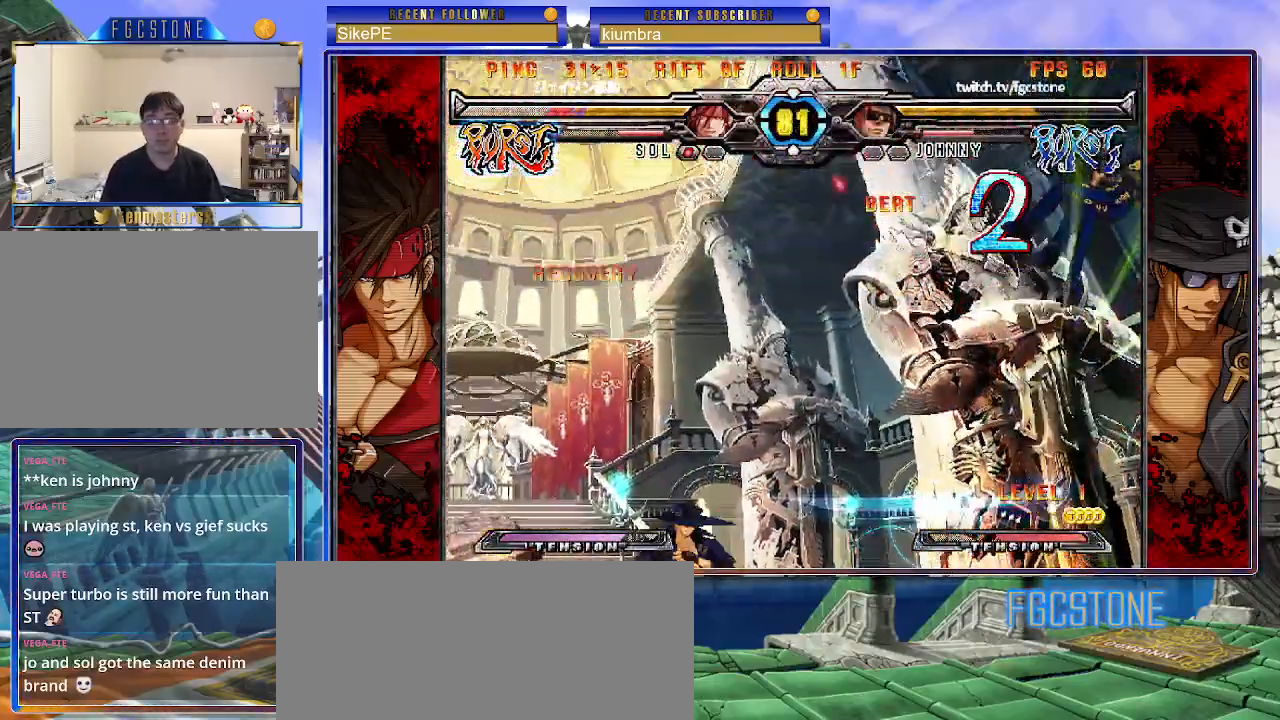
{"buttons": [], "left_stick": "down-right", "events": [[67, "left_stick", "up-right"], [200, "S", "down"], [233, "S", "up"], [233, "left_stick", "center"], [400, "left_stick", "left"], [500, "left_stick", "down-right"]]}
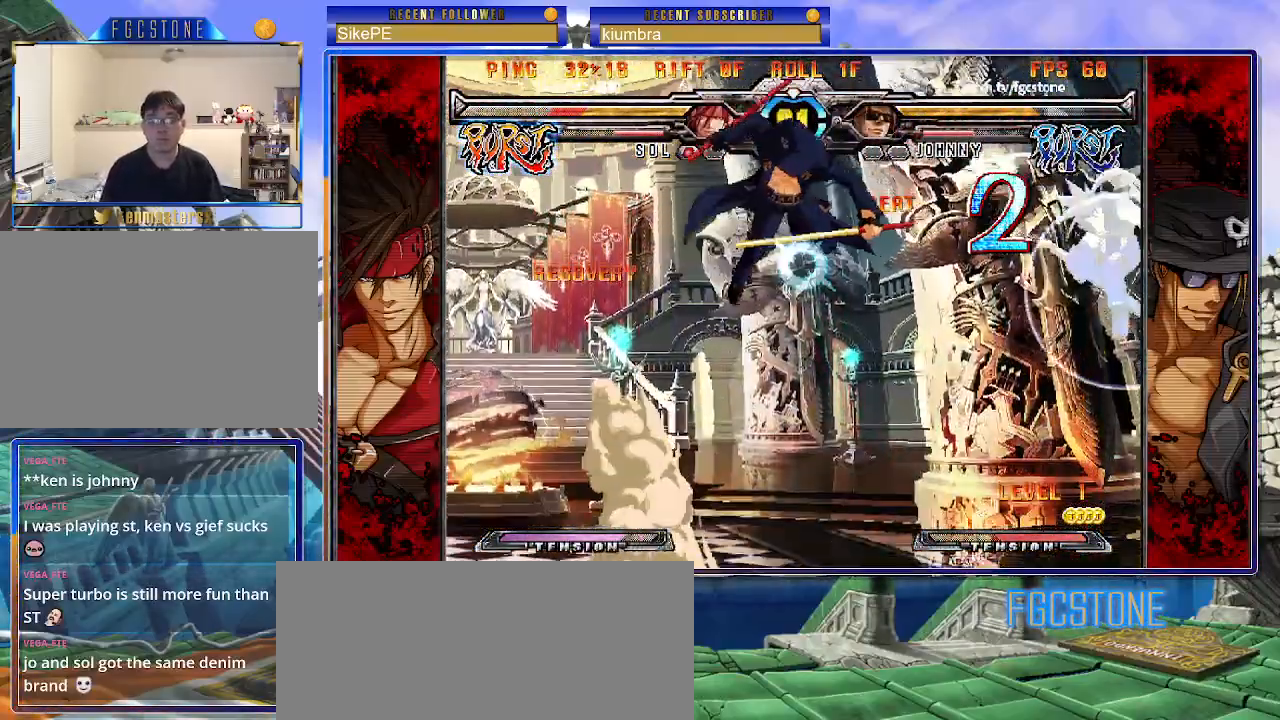
{"buttons": [], "left_stick": "left", "events": [[50, "left_stick", "right"], [67, "HS", "down"], [133, "left_stick", "center"], [150, "HS", "up"], [383, "left_stick", "left"], [450, "left_stick", "center"], [500, "left_stick", "left"]]}
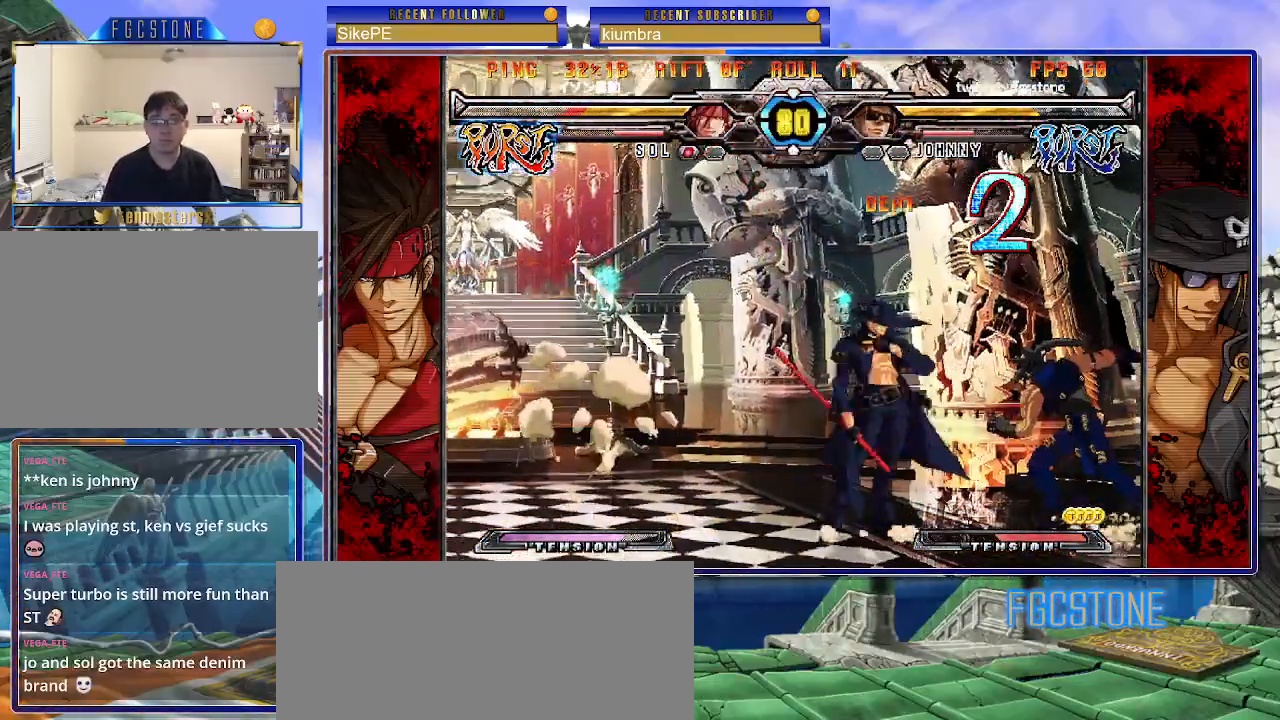
{"buttons": [], "left_stick": "down-left", "events": [[233, "left_stick", "down-left"]]}
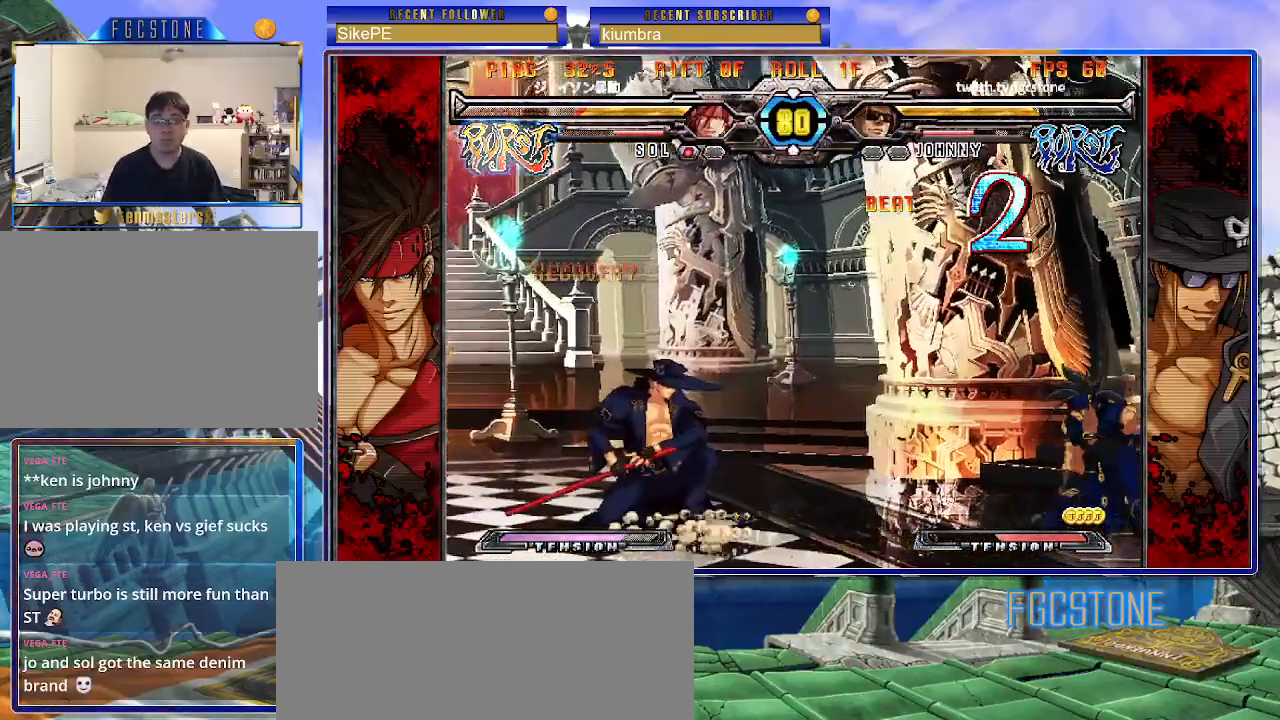
{"buttons": [], "left_stick": "up-right", "events": [[17, "left_stick", "down-right"], [83, "HS", "down"], [133, "left_stick", "center"], [150, "HS", "up"], [300, "left_stick", "right"], [367, "left_stick", "center"], [433, "left_stick", "right"], [500, "left_stick", "up-right"]]}
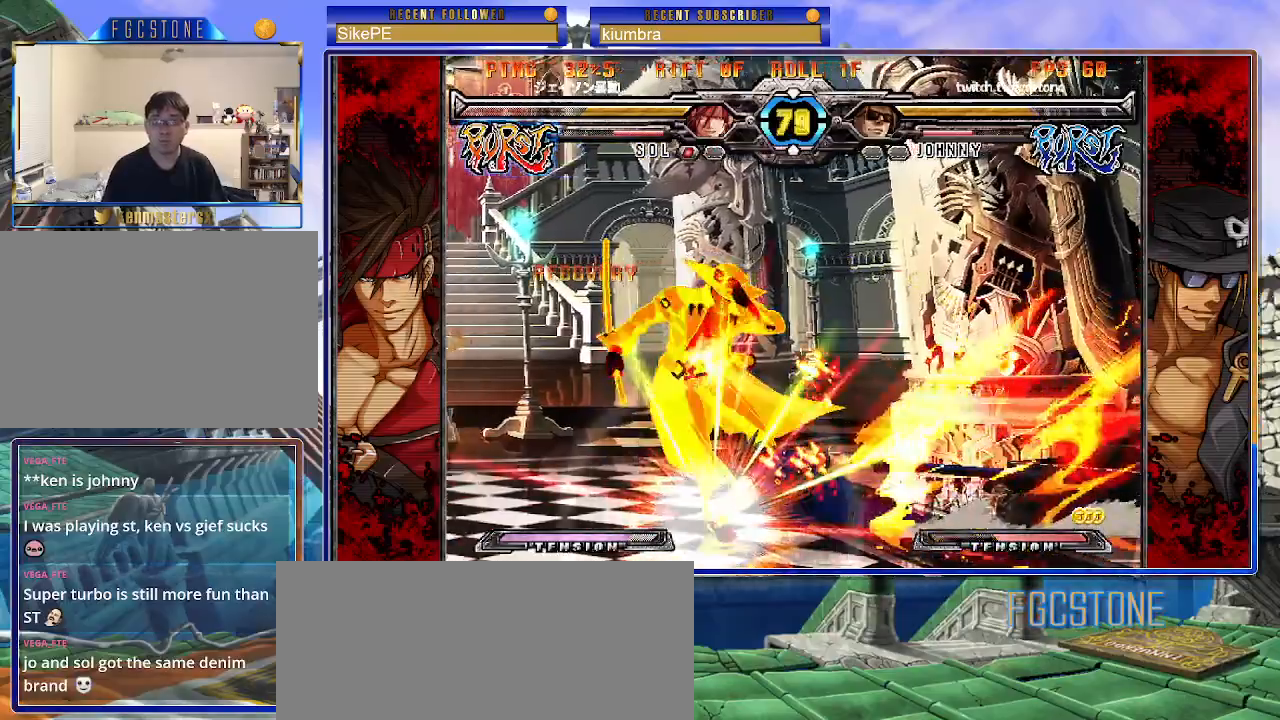
{"buttons": ["S"], "left_stick": "down", "events": [[217, "K", "down"], [217, "S", "down"], [250, "left_stick", "down-right"], [300, "left_stick", "down"], [317, "K", "up"], [383, "K", "down"], [400, "S", "up"], [450, "S", "down"], [500, "K", "up"]]}
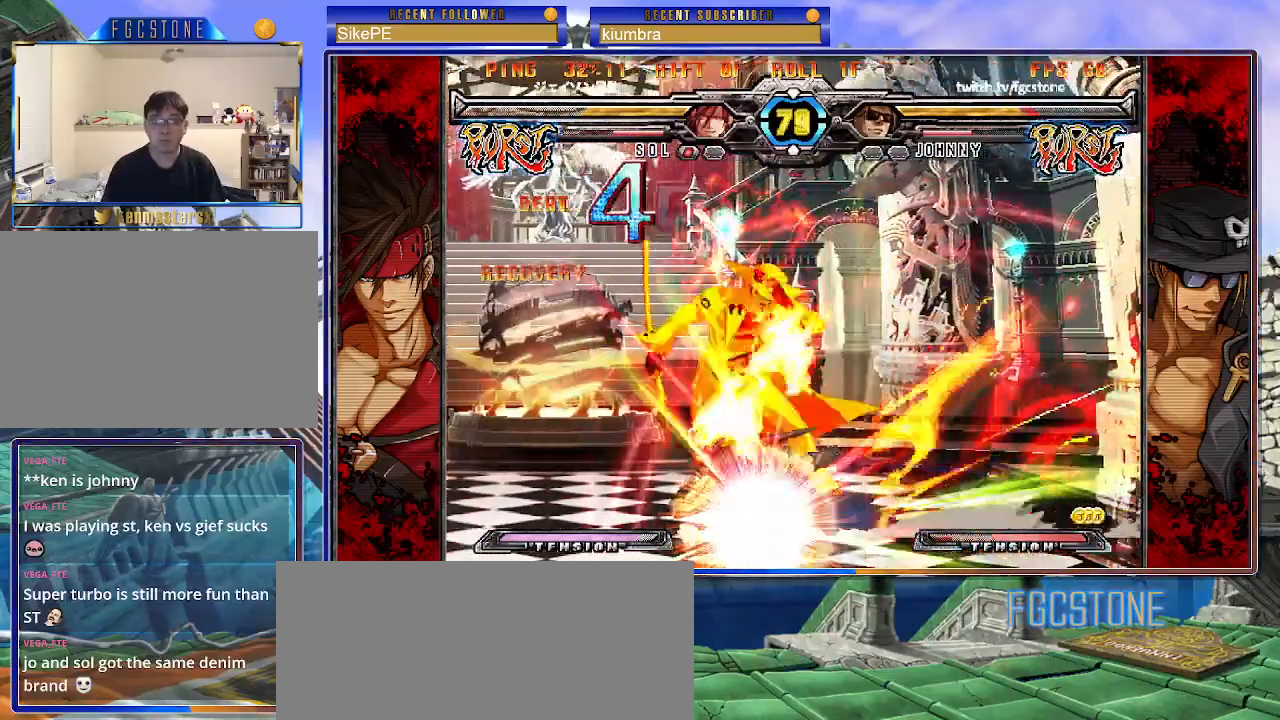
{"buttons": [], "left_stick": "left", "events": [[33, "left_stick", "down-left"], [83, "S", "up"], [167, "D", "down"], [167, "HS", "down"], [250, "left_stick", "left"], [283, "D", "up"], [283, "HS", "up"]]}